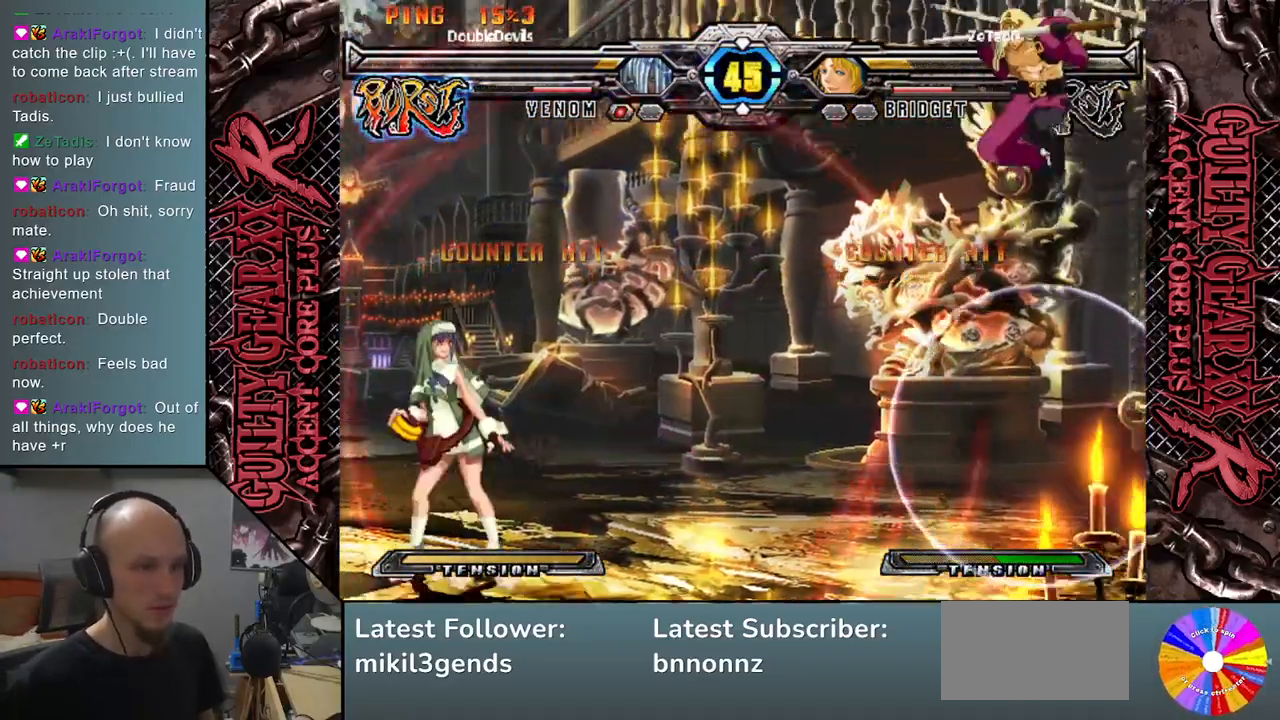
Gameplay with a controller (arcade stick); each line is a JSON object with the inputs held at the frame after it. "events" lists button and stick changes between this image and that frame as [ms after this image, input, new state], when the widget could be followed in between. Not read: L3 R3 other_buttons.
{"buttons": [], "left_stick": "left", "events": [[33, "left_stick", "center"], [167, "left_stick", "left"]]}
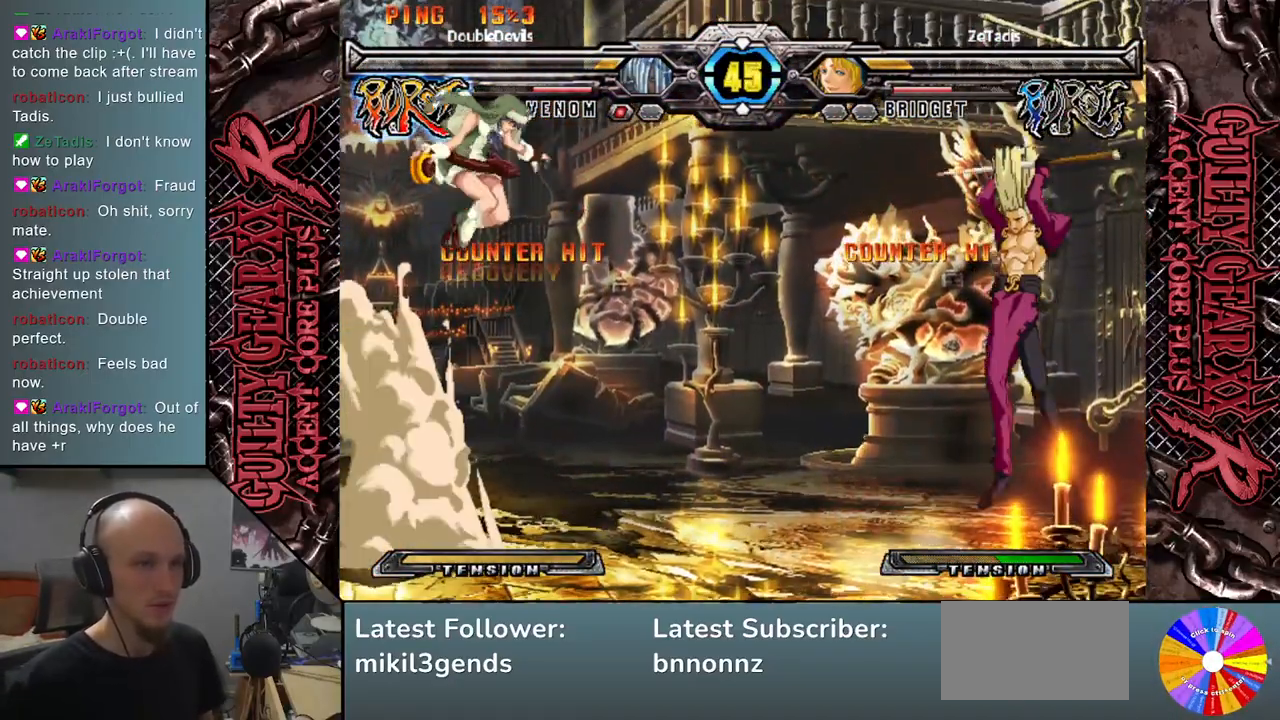
{"buttons": ["R2"], "left_stick": "left", "events": [[100, "left_stick", "down"], [200, "left_stick", "right"], [333, "left_stick", "down"], [383, "left_stick", "left"], [467, "R2", "down"]]}
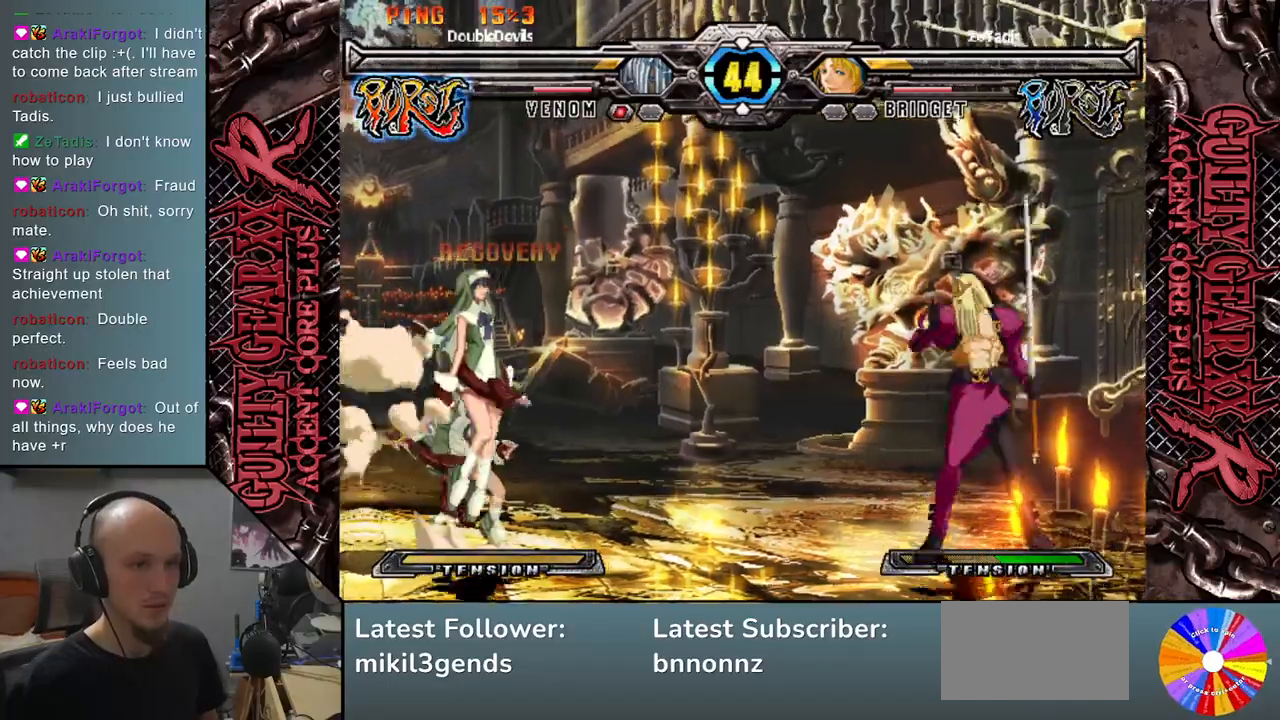
{"buttons": [], "left_stick": "center", "events": [[50, "left_stick", "center"], [67, "R2", "up"]]}
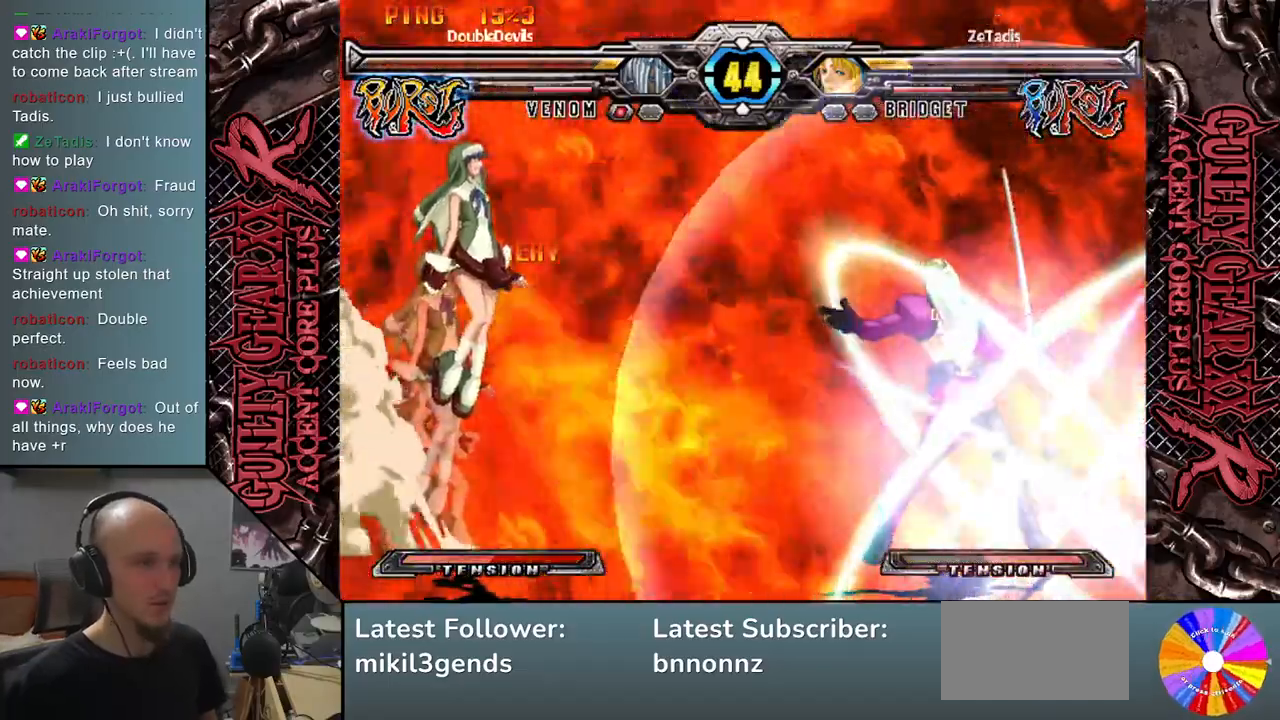
{"buttons": [], "left_stick": "center", "events": []}
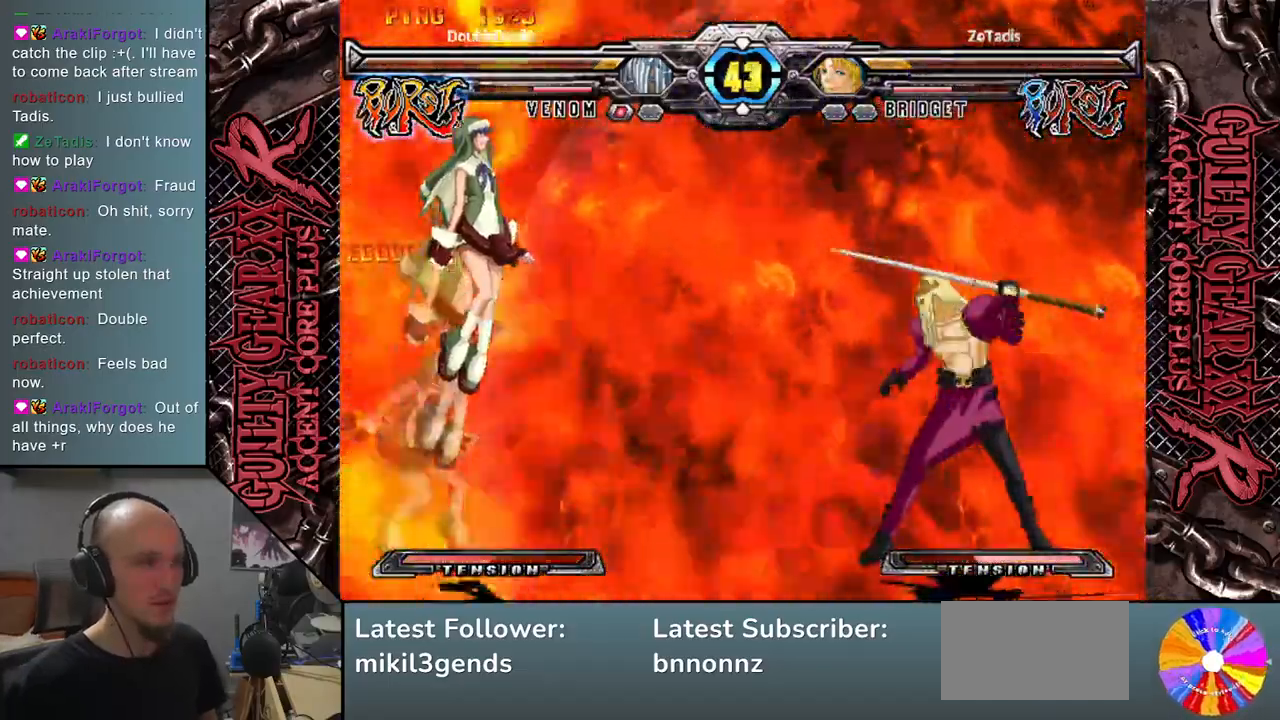
{"buttons": [], "left_stick": "center", "events": []}
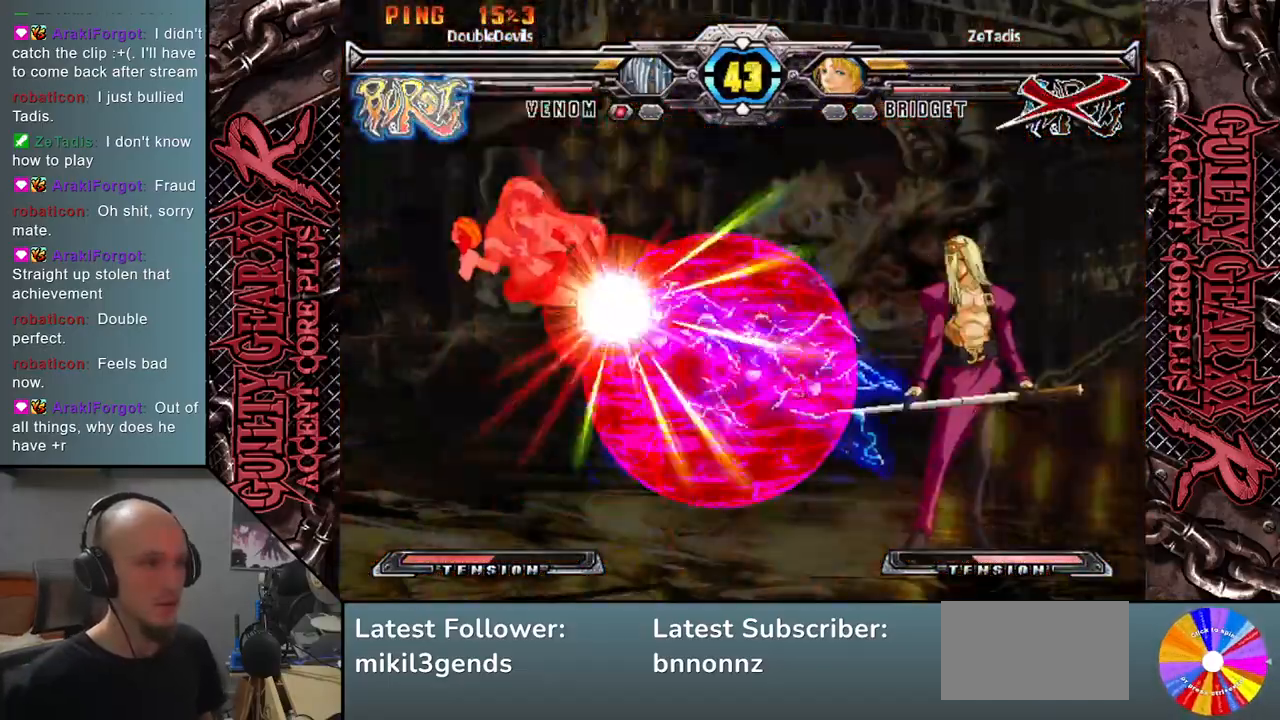
{"buttons": [], "left_stick": "left", "events": [[133, "left_stick", "left"], [200, "left_stick", "center"], [267, "left_stick", "left"]]}
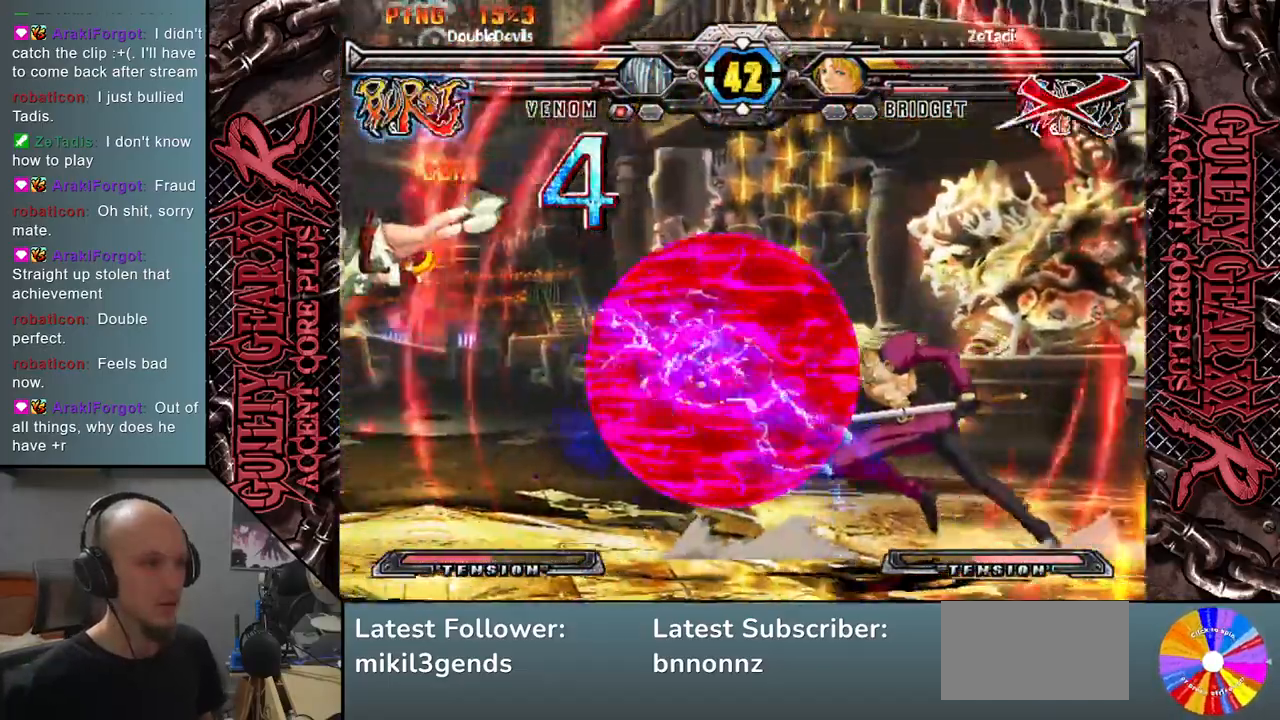
{"buttons": [], "left_stick": "left", "events": []}
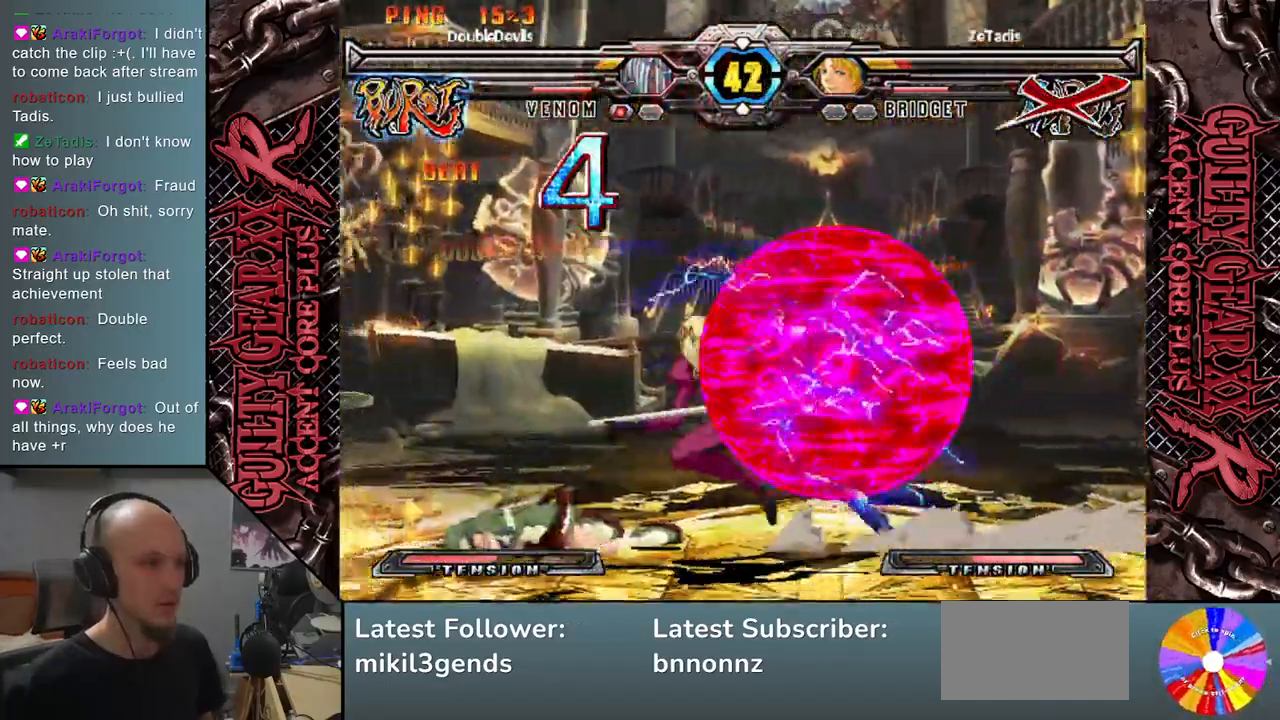
{"buttons": [], "left_stick": "center", "events": [[67, "left_stick", "center"]]}
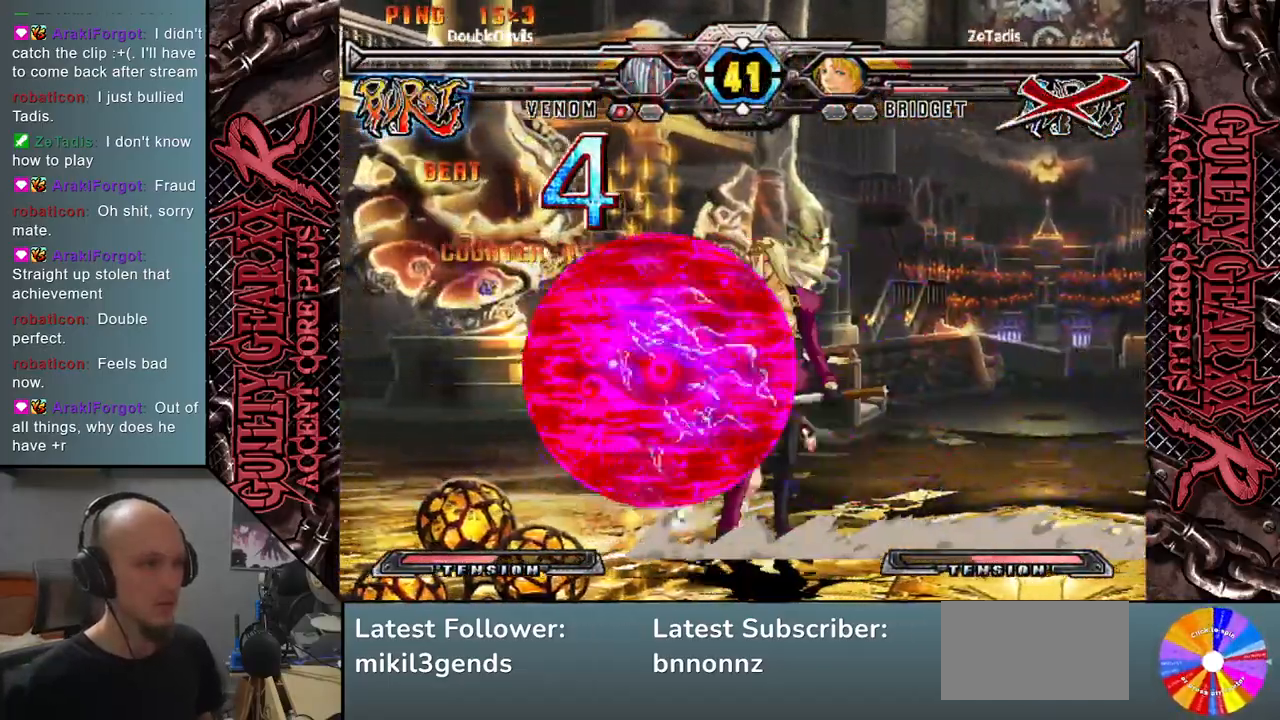
{"buttons": [], "left_stick": "down", "events": [[300, "left_stick", "down"], [333, "SQUARE", "down"], [417, "SQUARE", "up"]]}
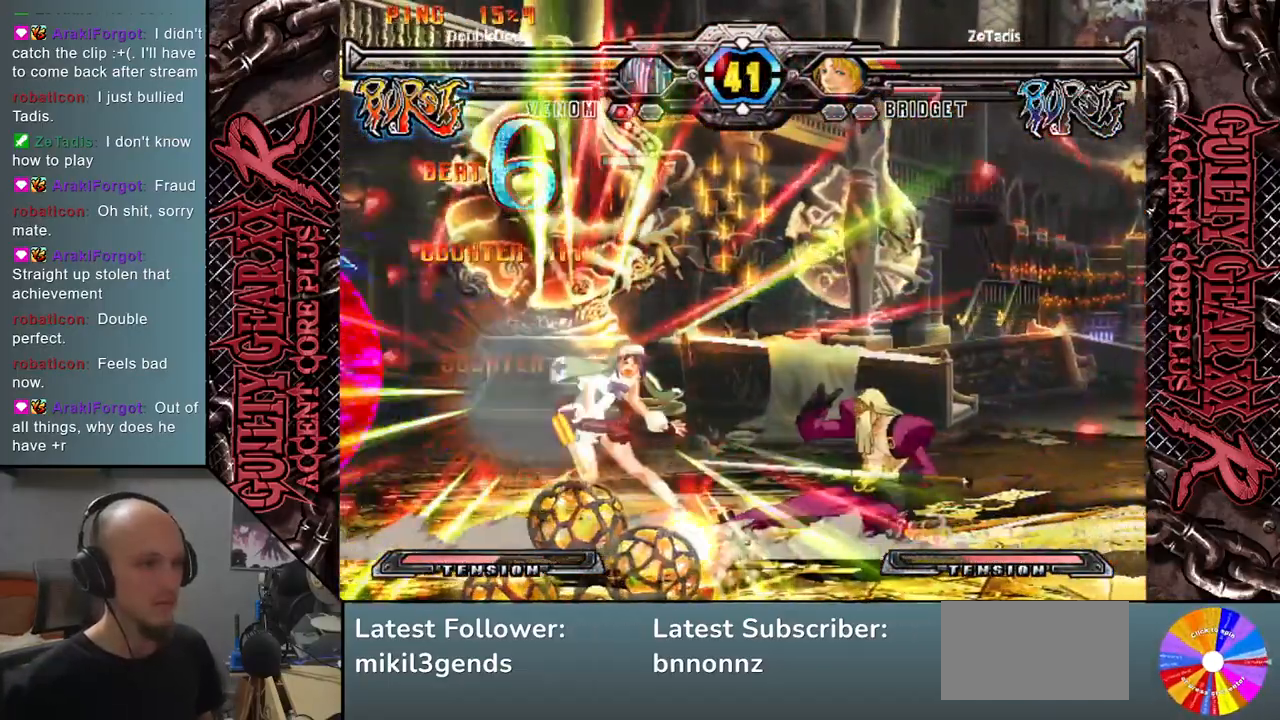
{"buttons": [], "left_stick": "left", "events": [[33, "CROSS", "down"], [83, "CROSS", "up"], [167, "CROSS", "down"], [250, "left_stick", "left"], [267, "CROSS", "up"]]}
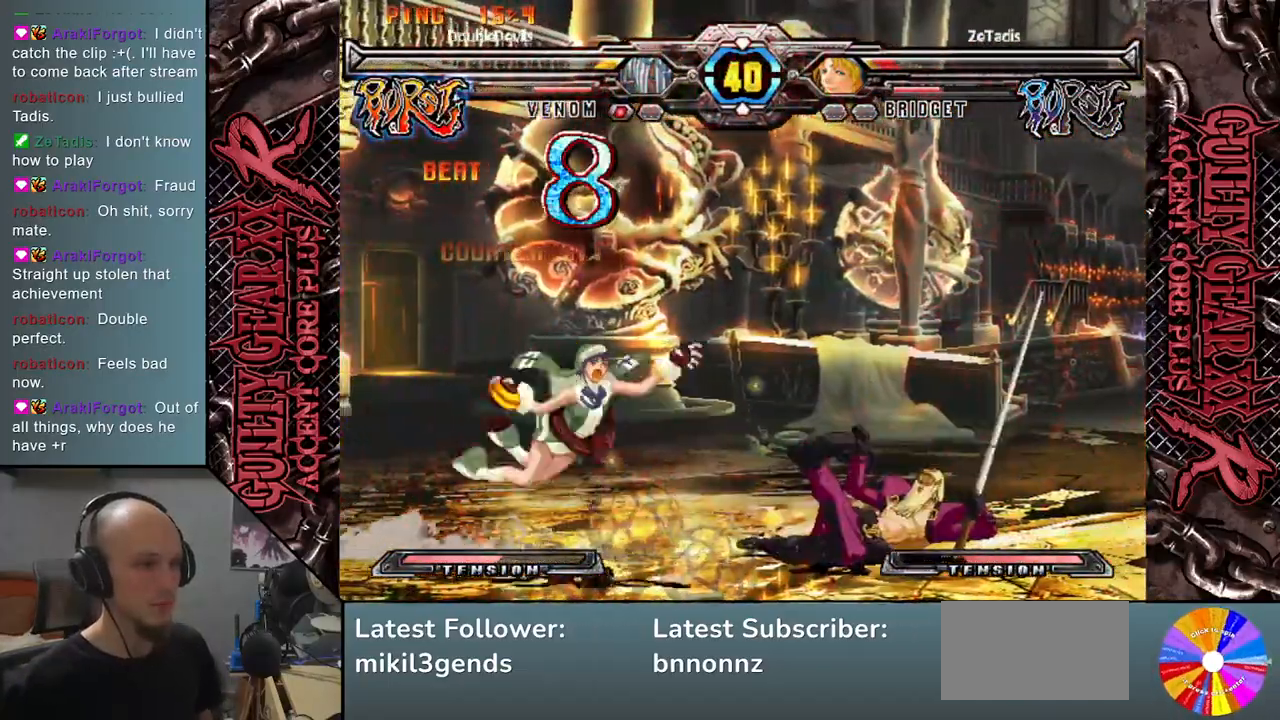
{"buttons": [], "left_stick": "center", "events": [[250, "left_stick", "center"], [433, "left_stick", "left"], [500, "left_stick", "center"]]}
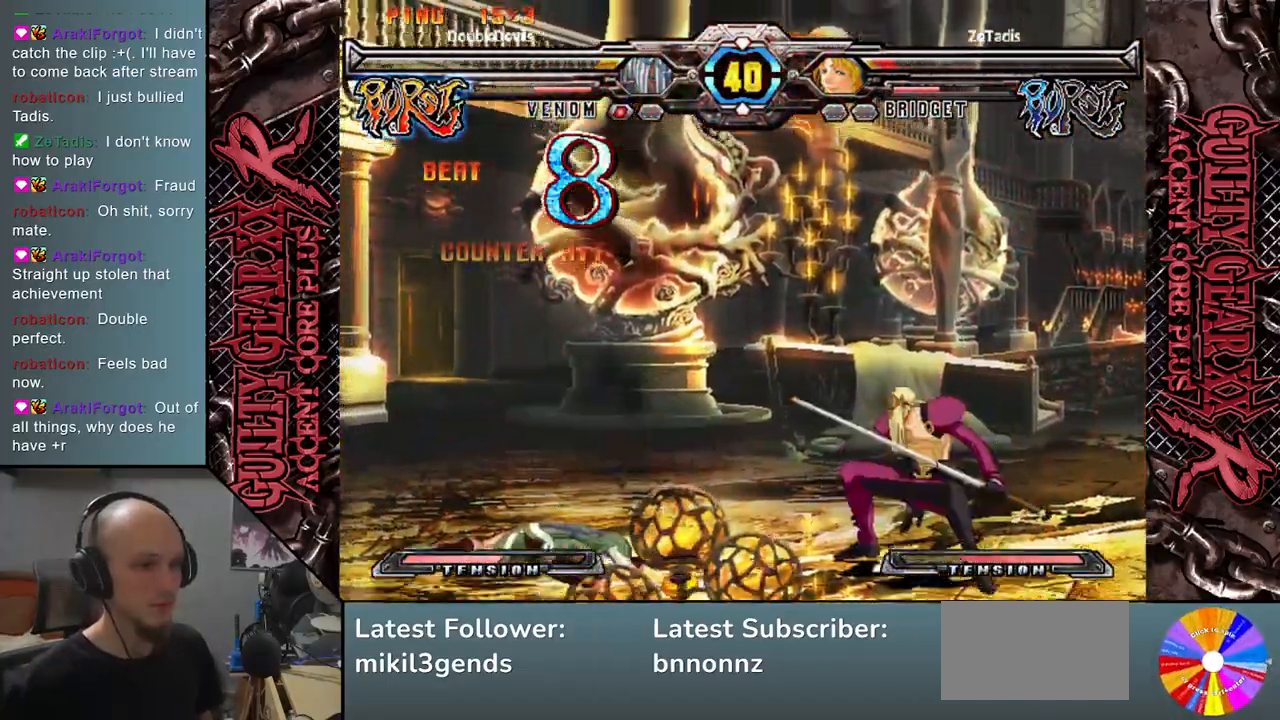
{"buttons": [], "left_stick": "left", "events": [[50, "left_stick", "left"]]}
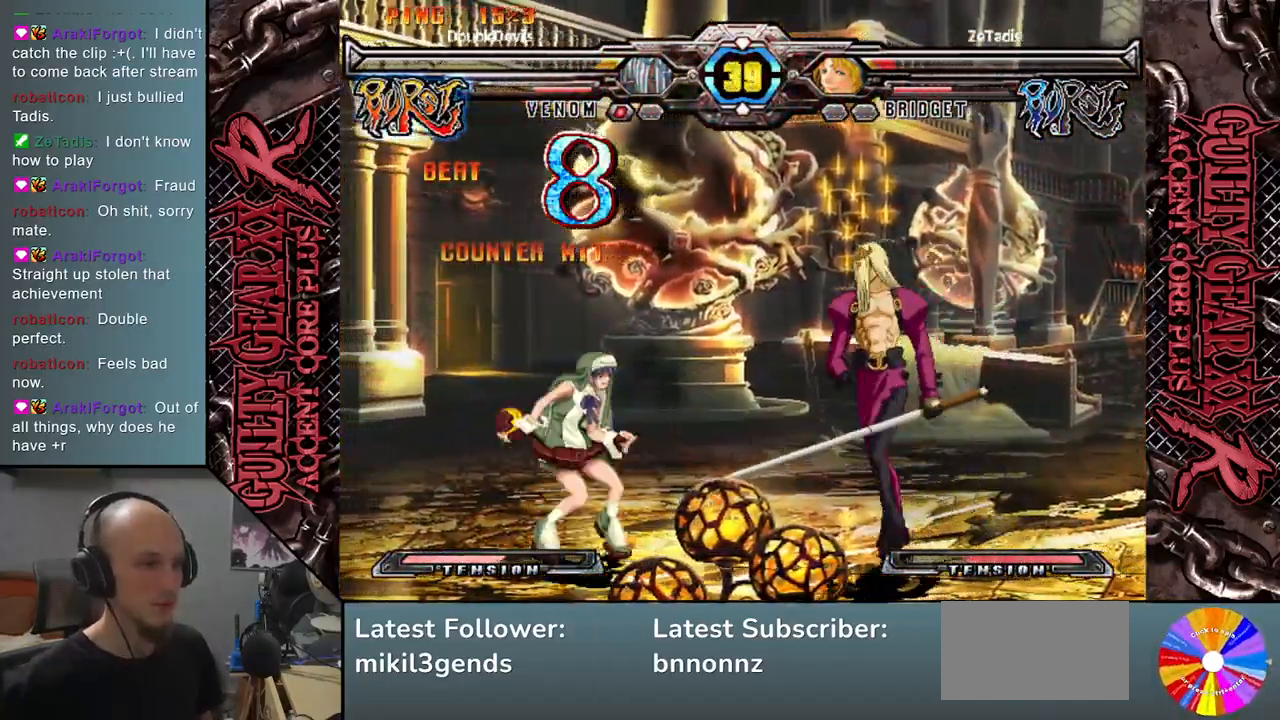
{"buttons": [], "left_stick": "up-right", "events": [[50, "left_stick", "center"], [183, "left_stick", "right"], [350, "left_stick", "up-right"]]}
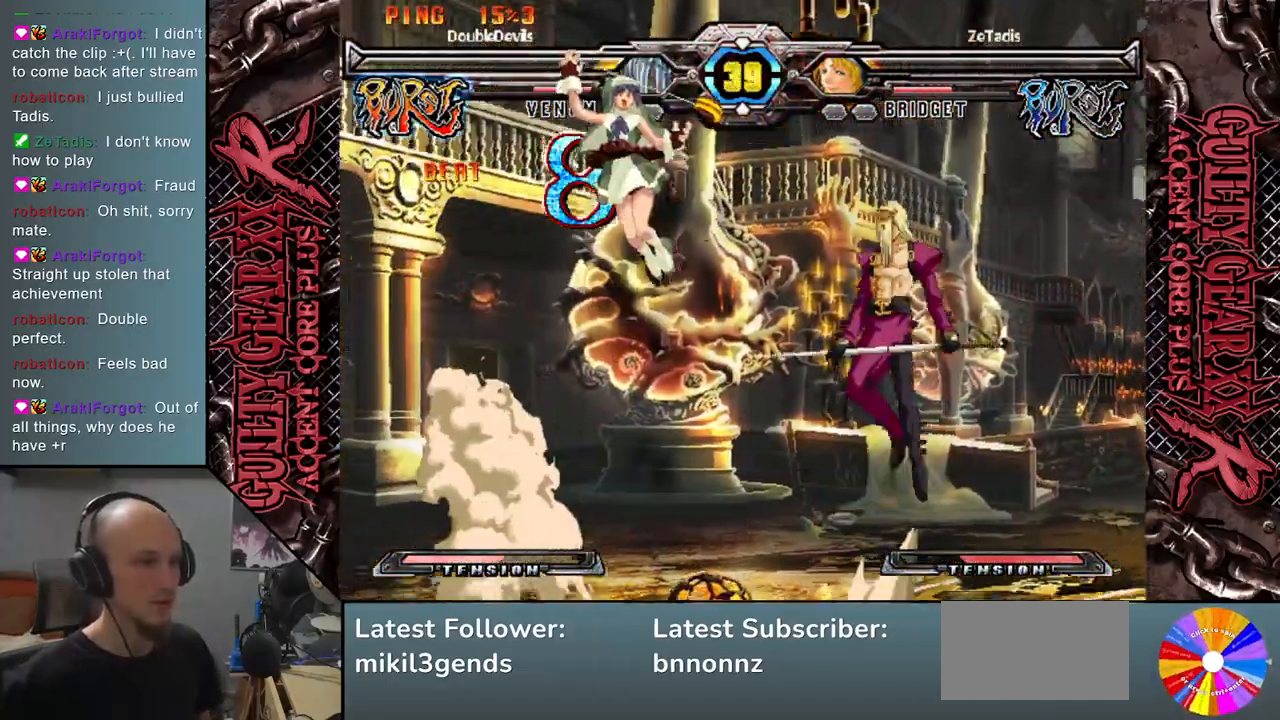
{"buttons": [], "left_stick": "down-right", "events": [[150, "left_stick", "down"], [217, "left_stick", "down-right"]]}
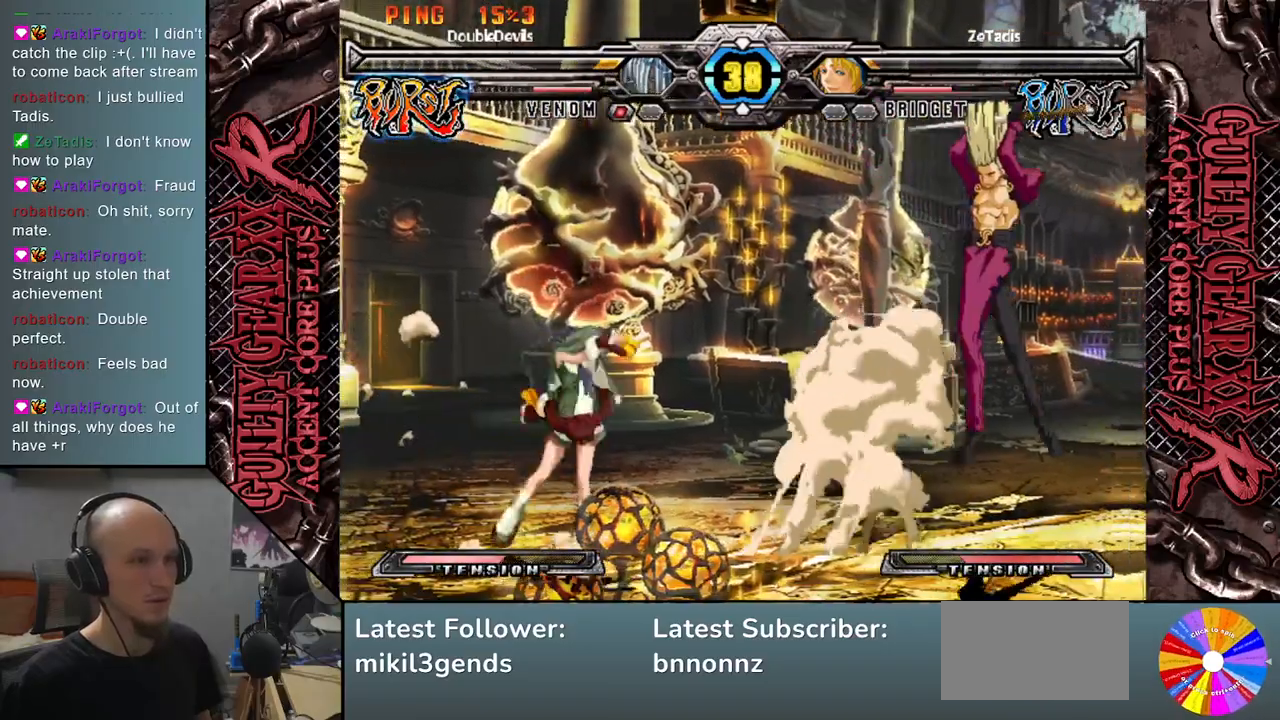
{"buttons": [], "left_stick": "up-right", "events": [[300, "left_stick", "up-right"]]}
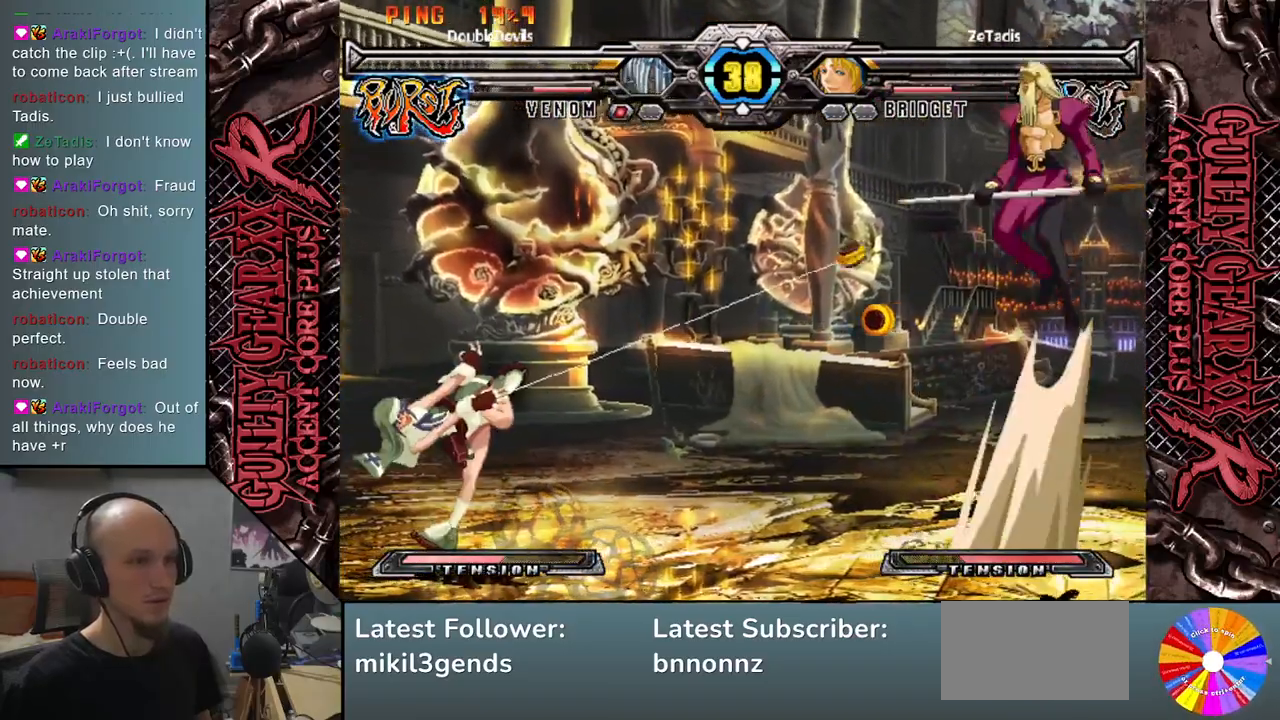
{"buttons": [], "left_stick": "right", "events": [[83, "left_stick", "center"], [300, "left_stick", "right"]]}
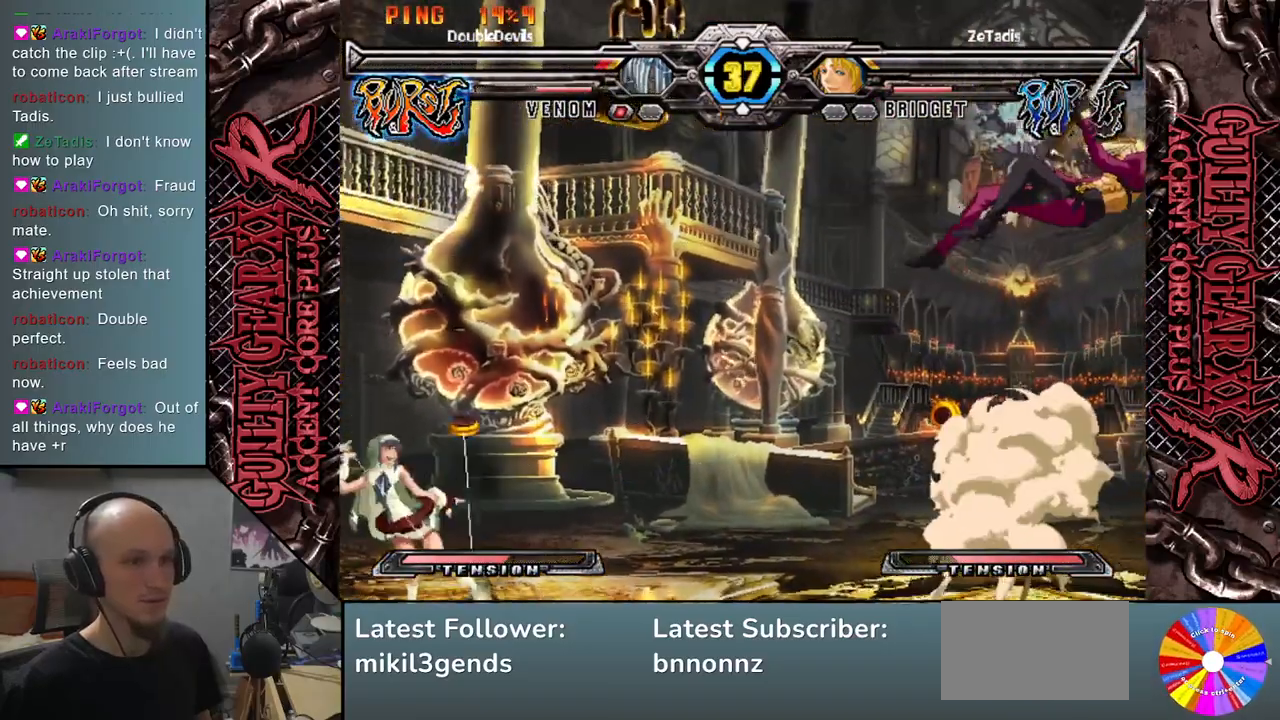
{"buttons": [], "left_stick": "right", "events": []}
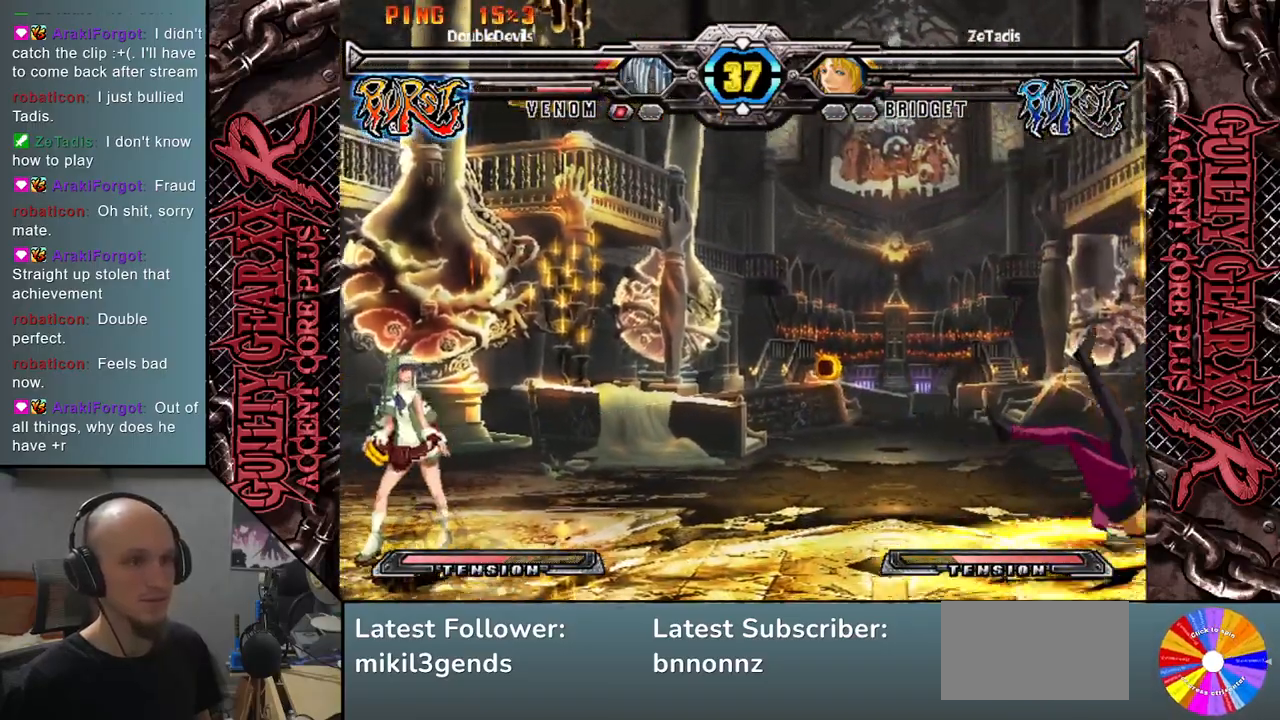
{"buttons": [], "left_stick": "right", "events": []}
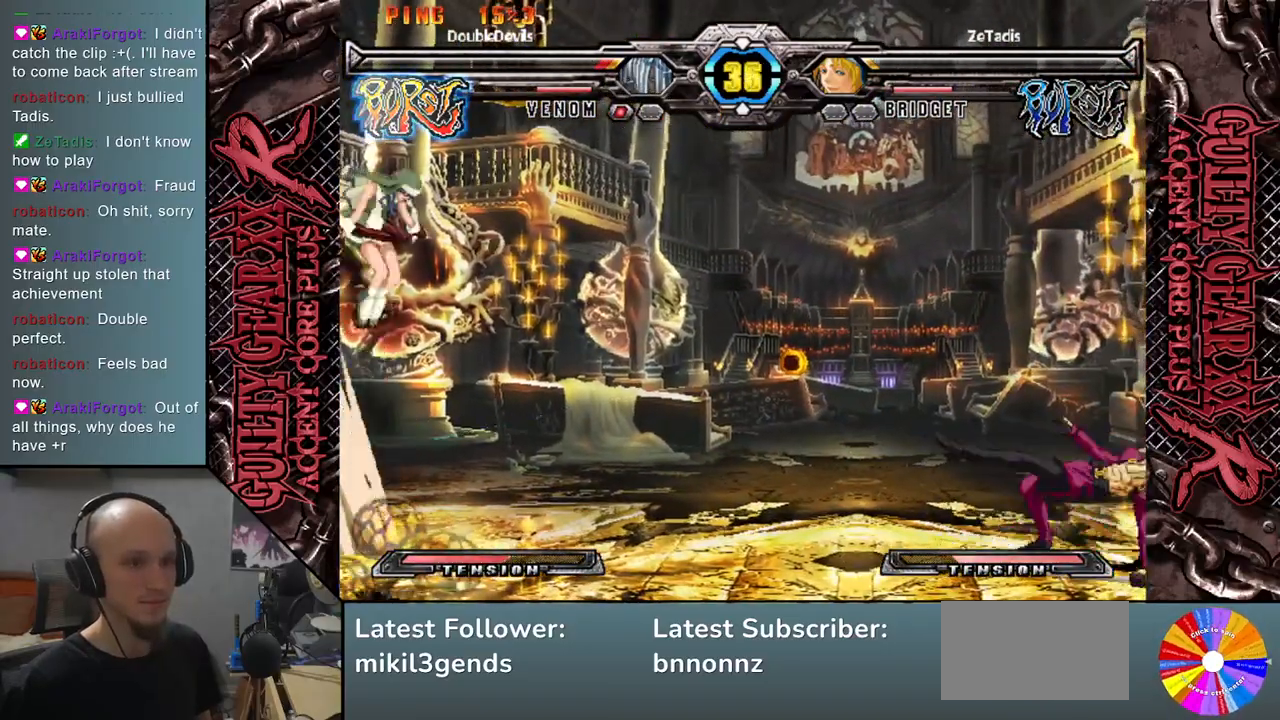
{"buttons": [], "left_stick": "right", "events": []}
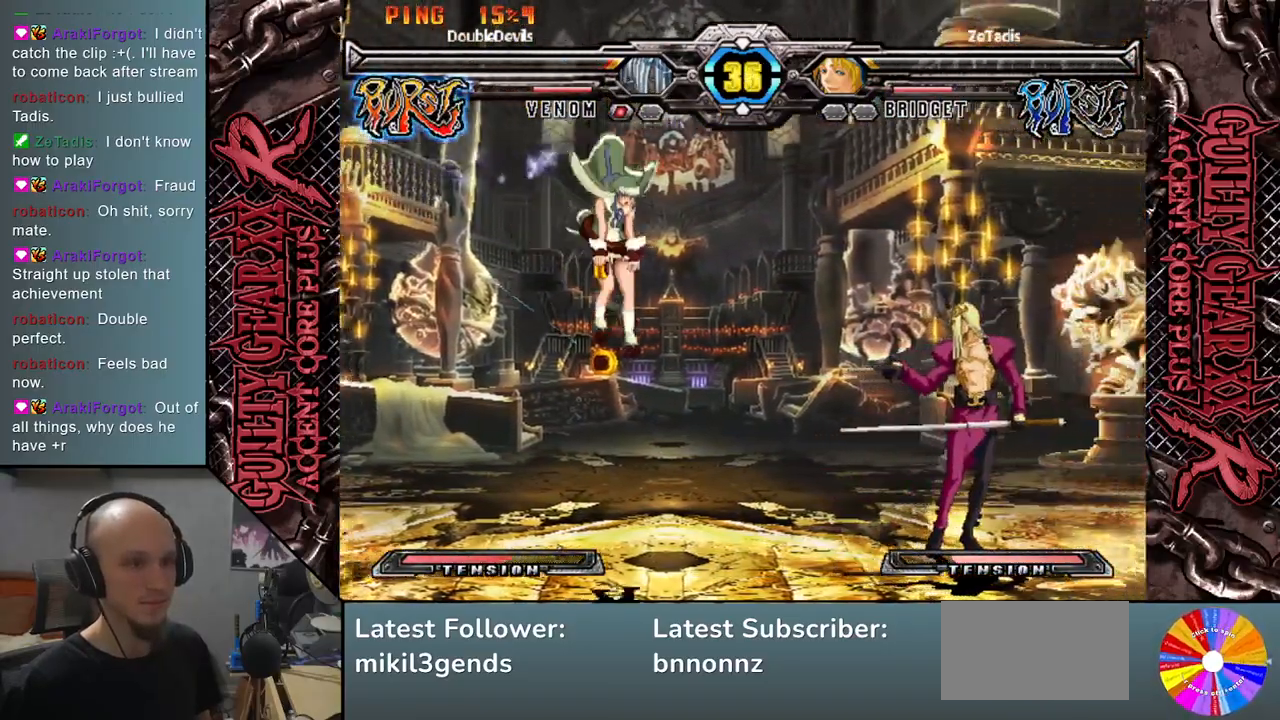
{"buttons": [], "left_stick": "up-right", "events": [[467, "left_stick", "up-right"]]}
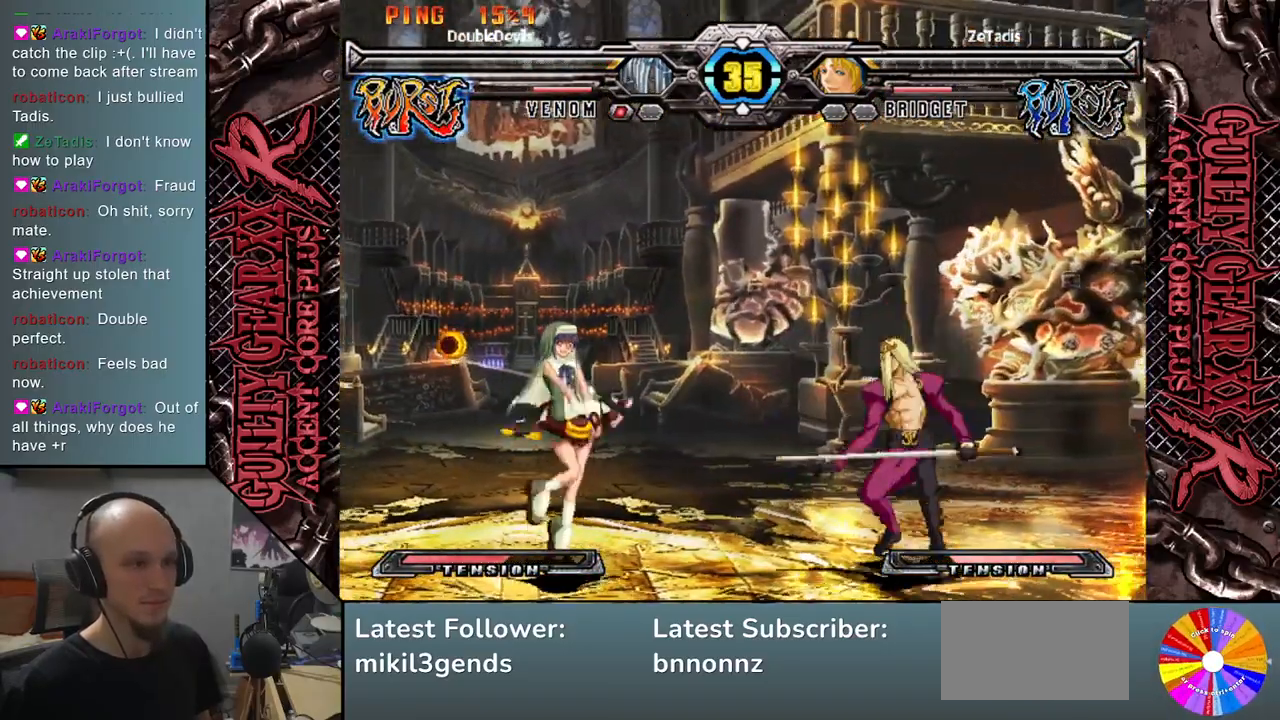
{"buttons": [], "left_stick": "left", "events": [[217, "left_stick", "center"], [383, "left_stick", "left"], [433, "left_stick", "center"], [483, "left_stick", "left"]]}
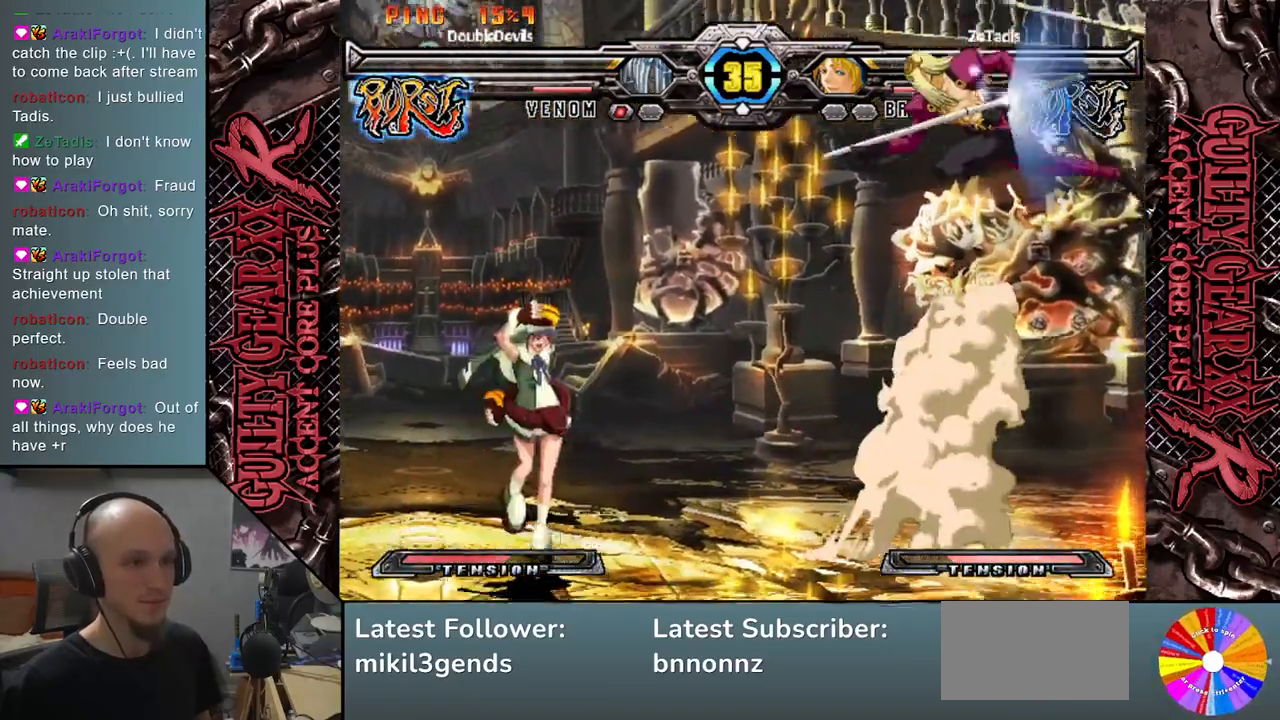
{"buttons": ["SQUARE"], "left_stick": "down", "events": [[100, "left_stick", "center"], [167, "left_stick", "down"], [300, "SQUARE", "down"], [383, "SQUARE", "up"], [500, "SQUARE", "down"]]}
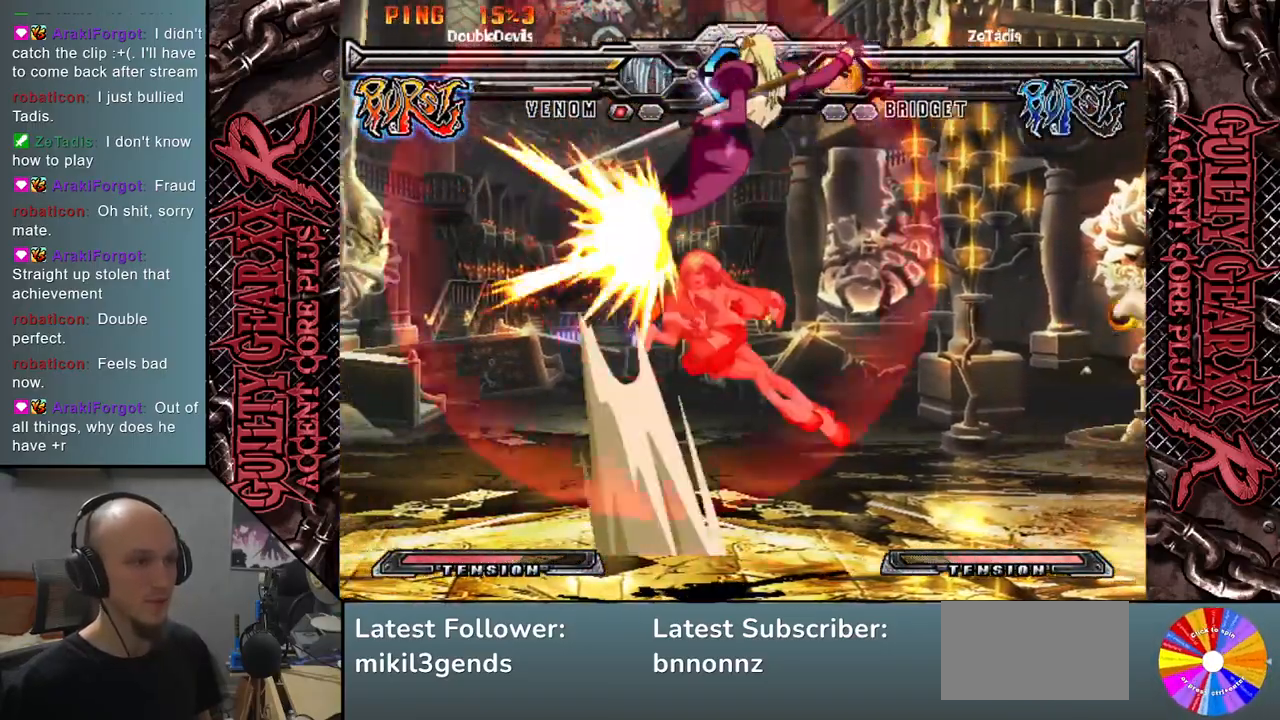
{"buttons": ["CIRCLE"], "left_stick": "down", "events": [[67, "SQUARE", "up"], [183, "CIRCLE", "down"], [250, "CIRCLE", "up"], [317, "CIRCLE", "down"], [367, "CIRCLE", "up"], [450, "CIRCLE", "down"]]}
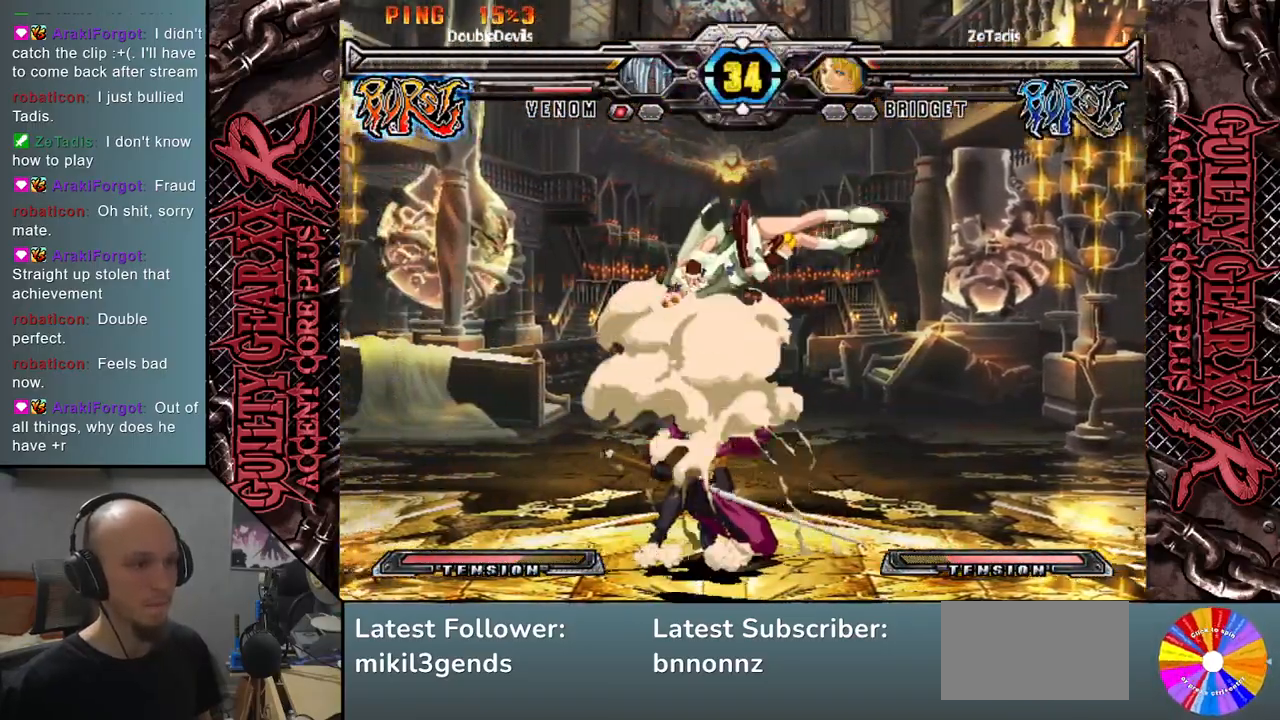
{"buttons": [], "left_stick": "down", "events": [[33, "CIRCLE", "up"], [100, "CIRCLE", "down"], [183, "CIRCLE", "up"], [200, "left_stick", "right"], [250, "CIRCLE", "down"], [250, "left_stick", "down"], [333, "CIRCLE", "up"]]}
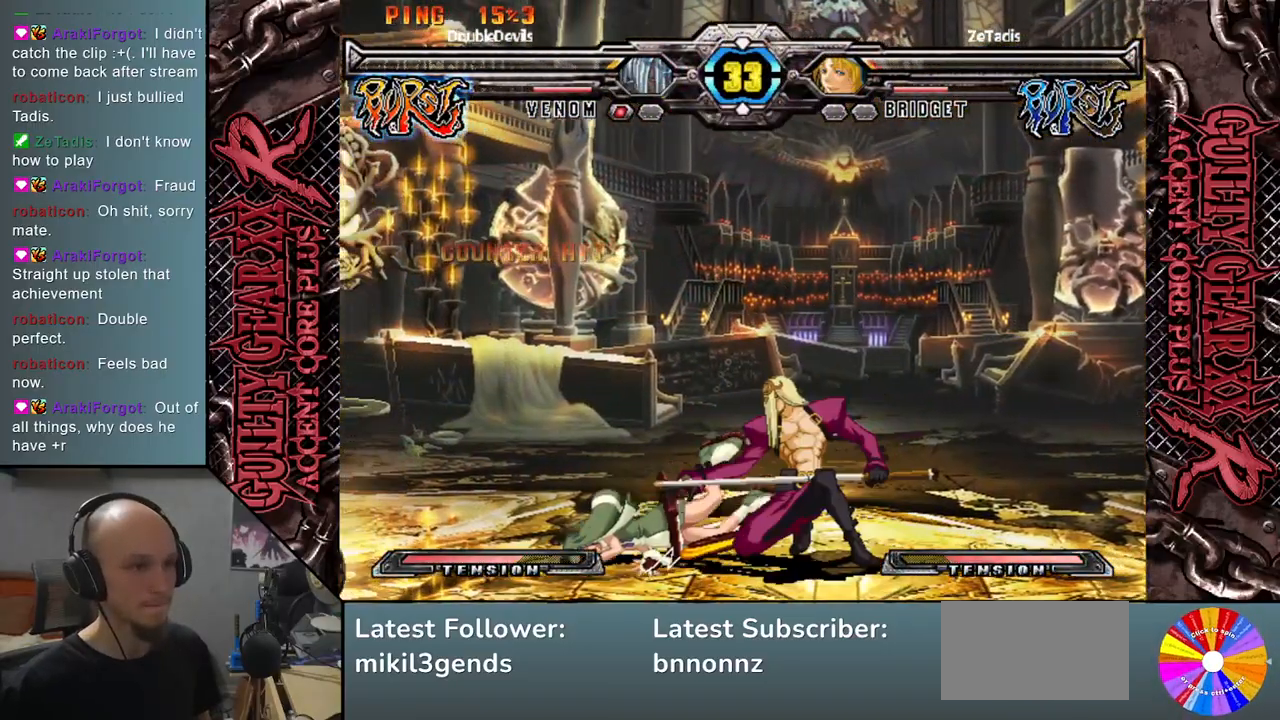
{"buttons": [], "left_stick": "left", "events": [[67, "left_stick", "center"], [433, "left_stick", "left"]]}
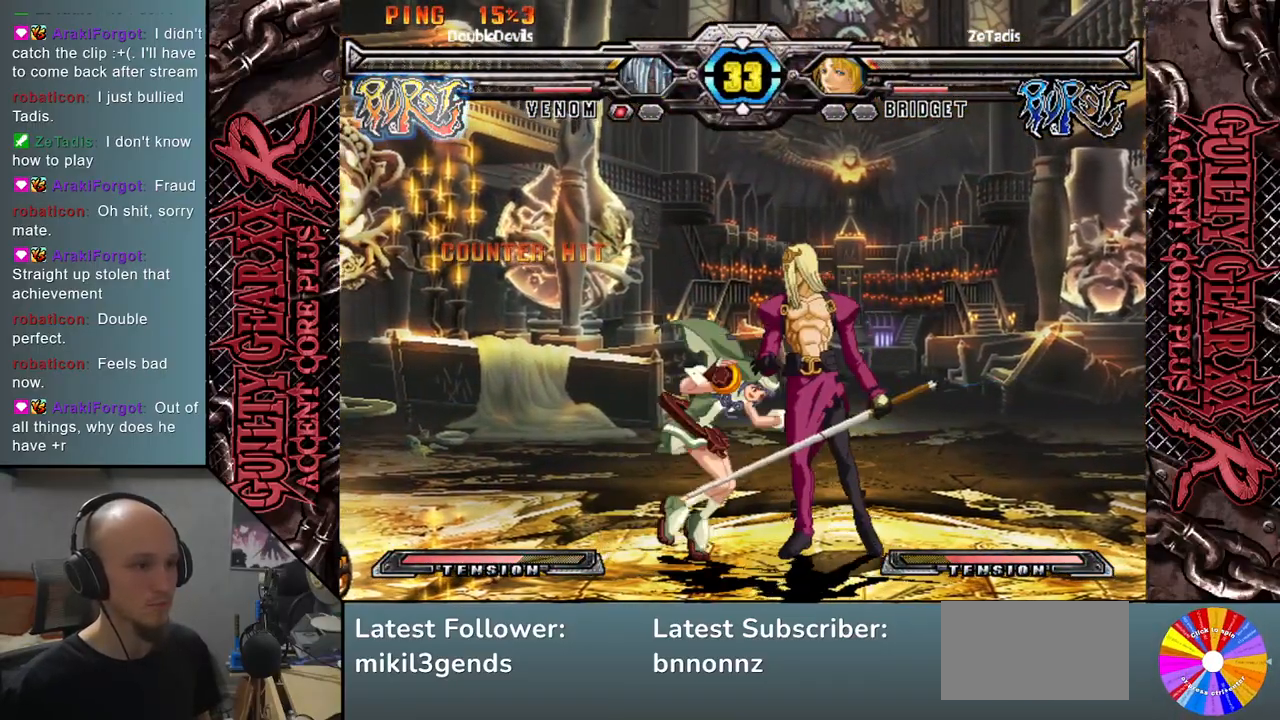
{"buttons": [], "left_stick": "left", "events": [[33, "R2", "down"], [67, "left_stick", "center"], [117, "R2", "up"], [200, "R2", "down"], [267, "R2", "up"], [350, "R2", "down"], [417, "left_stick", "left"], [433, "R2", "up"]]}
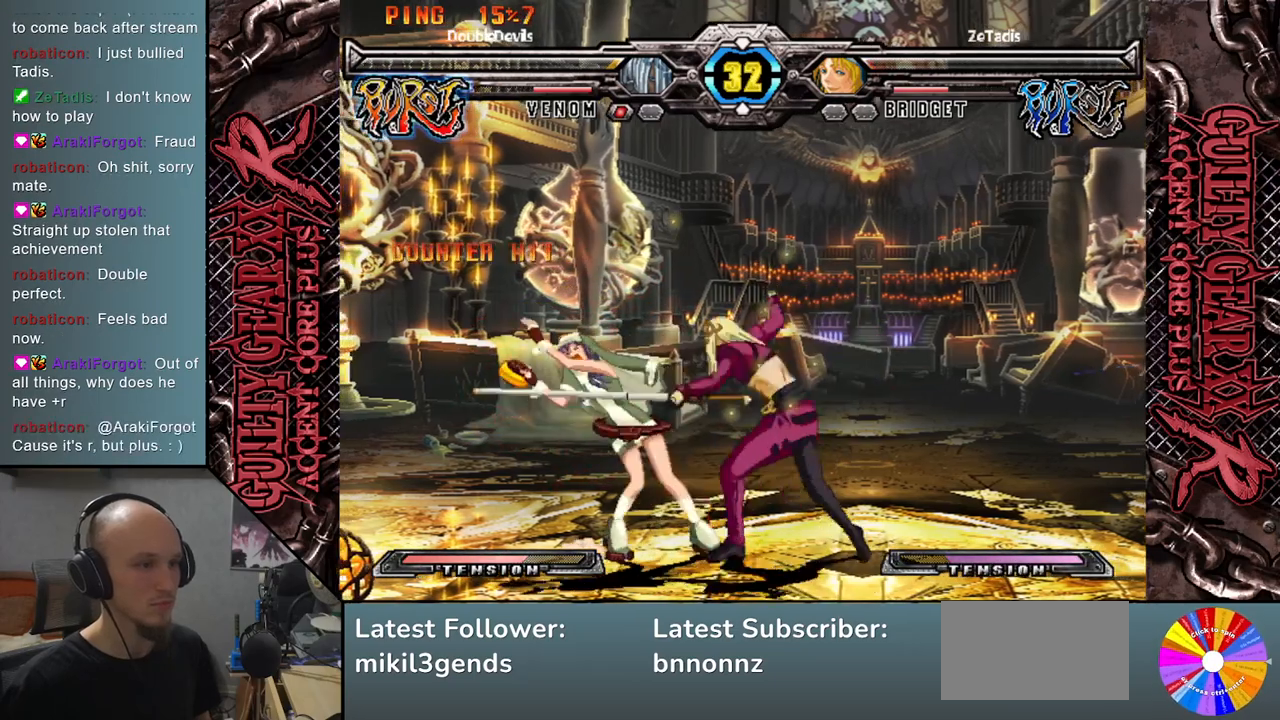
{"buttons": ["L2"], "left_stick": "center", "events": [[33, "left_stick", "down"], [100, "L2", "down"], [150, "left_stick", "left"], [217, "L2", "up"], [233, "left_stick", "down"], [300, "L2", "down"], [300, "left_stick", "left"], [367, "L2", "up"], [417, "left_stick", "down"], [467, "L2", "down"], [483, "left_stick", "center"]]}
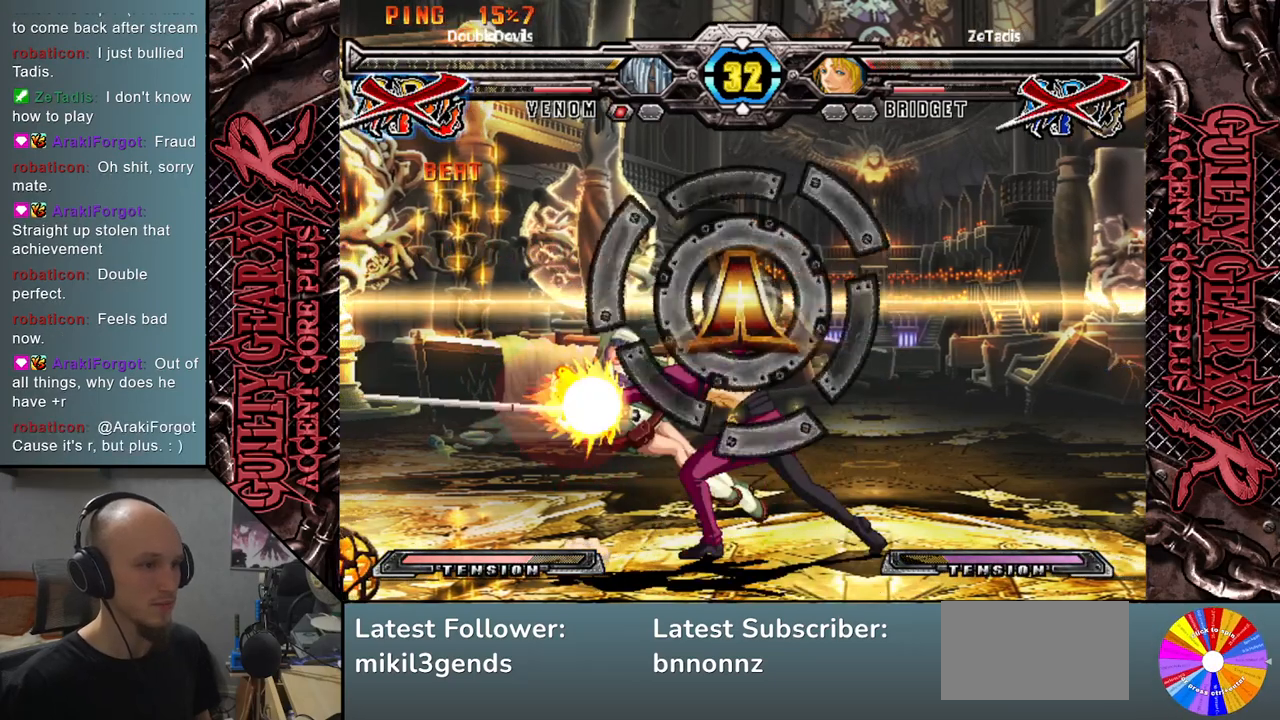
{"buttons": [], "left_stick": "center", "events": [[33, "L2", "up"]]}